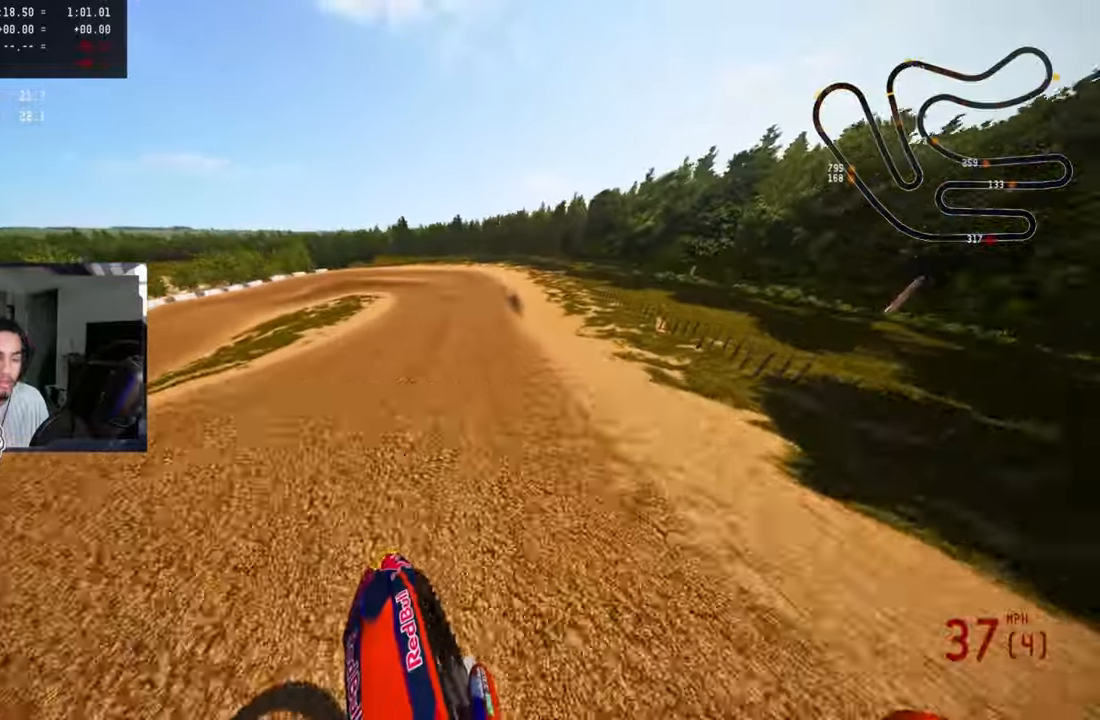
Gameplay with a controller (PlayStation layout); each line is a JSON object with the inputs held at the frame after it. "events" lists button and stick changes between this image and that frame as [ms after this image, input, new state], when the widget could be followed in between.
{"buttons": [], "left_stick": "up-left", "right_stick": "center", "events": [[133, "R3", "up"], [133, "right_stick", "up"], [266, "left_stick", "up"], [316, "TRIANGLE", "down"], [316, "right_stick", "center"], [383, "R2", "up"], [450, "TRIANGLE", "up"], [483, "left_stick", "up-left"]]}
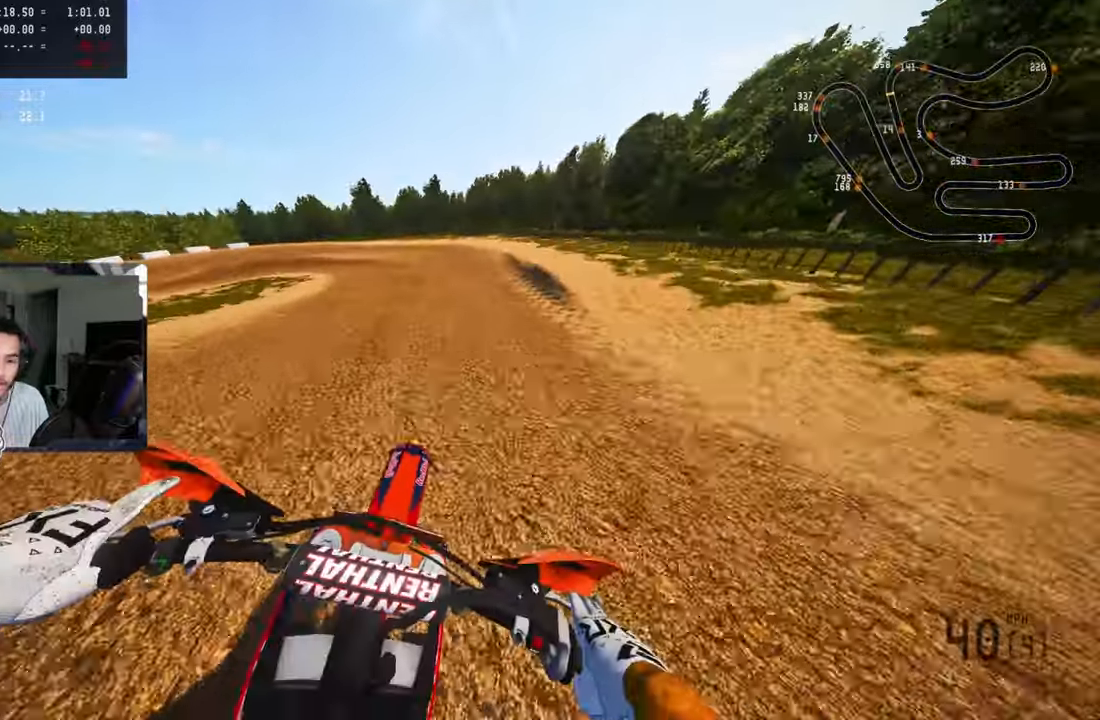
{"buttons": ["L2"], "left_stick": "up-left", "right_stick": "center", "events": [[33, "TRIANGLE", "down"], [166, "TRIANGLE", "up"], [283, "L2", "down"], [416, "L2", "up"], [483, "L2", "down"]]}
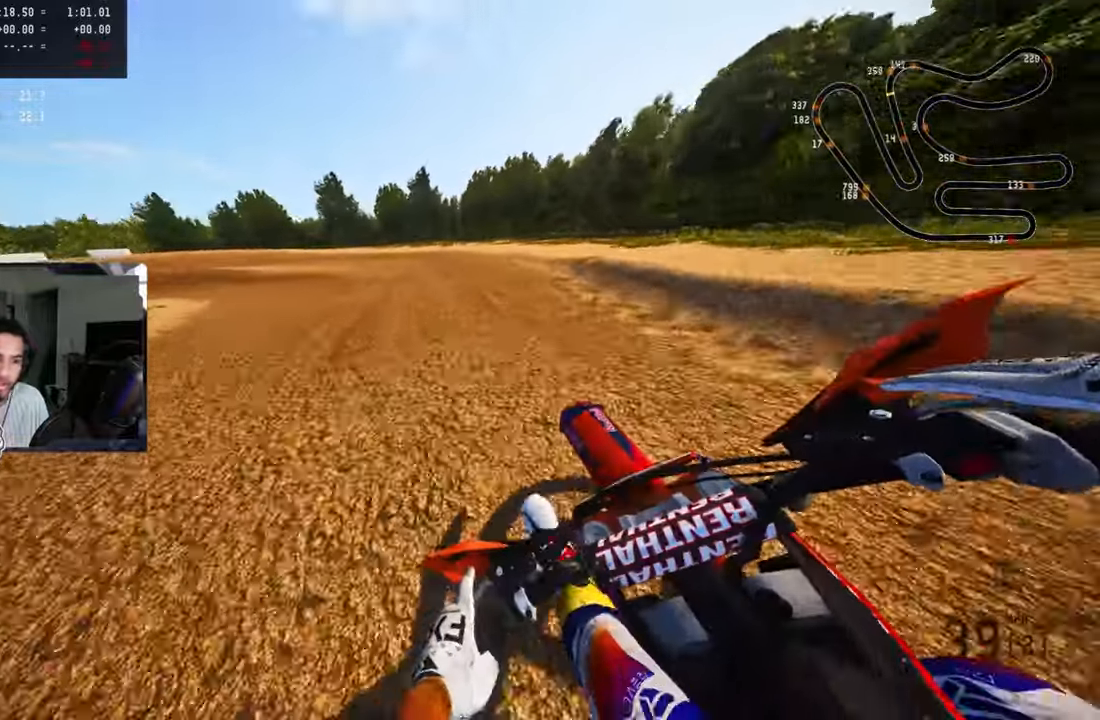
{"buttons": [], "left_stick": "up-left", "right_stick": "center", "events": [[83, "L2", "up"], [150, "L2", "down"], [233, "L2", "up"], [316, "L2", "down"], [400, "L2", "up"]]}
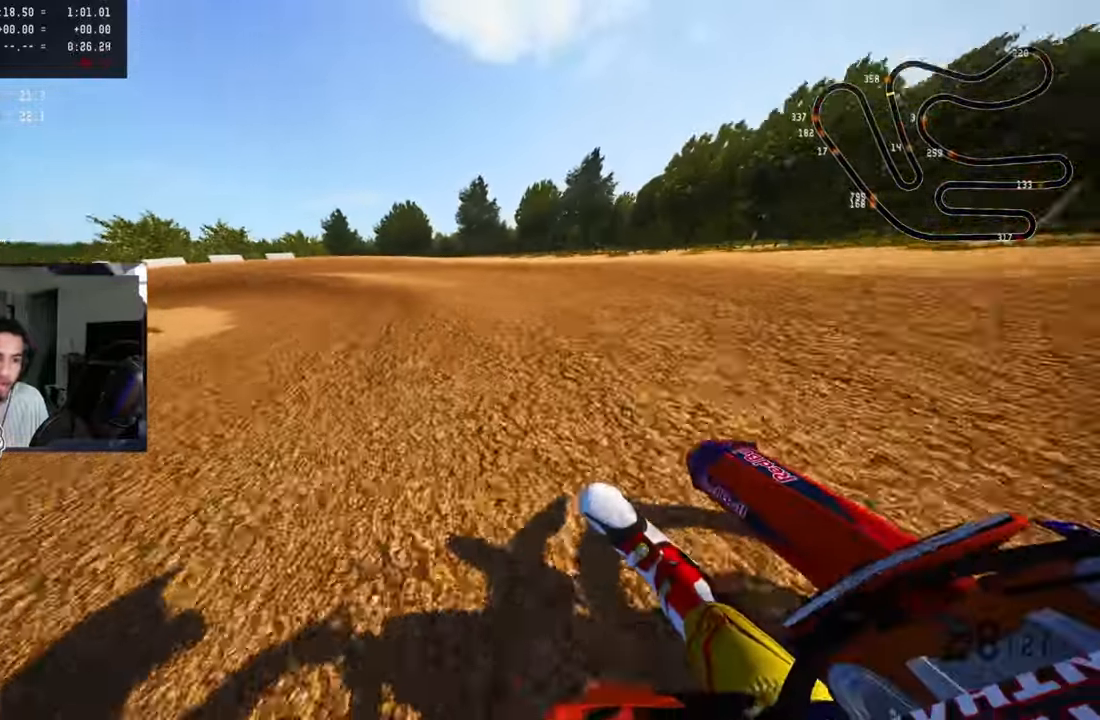
{"buttons": [], "left_stick": "up-left", "right_stick": "up-right", "events": [[50, "R2", "down"], [150, "R2", "up"], [183, "right_stick", "up"], [250, "R2", "down"], [316, "R2", "up"], [350, "right_stick", "up-right"], [383, "R2", "down"], [500, "R2", "up"]]}
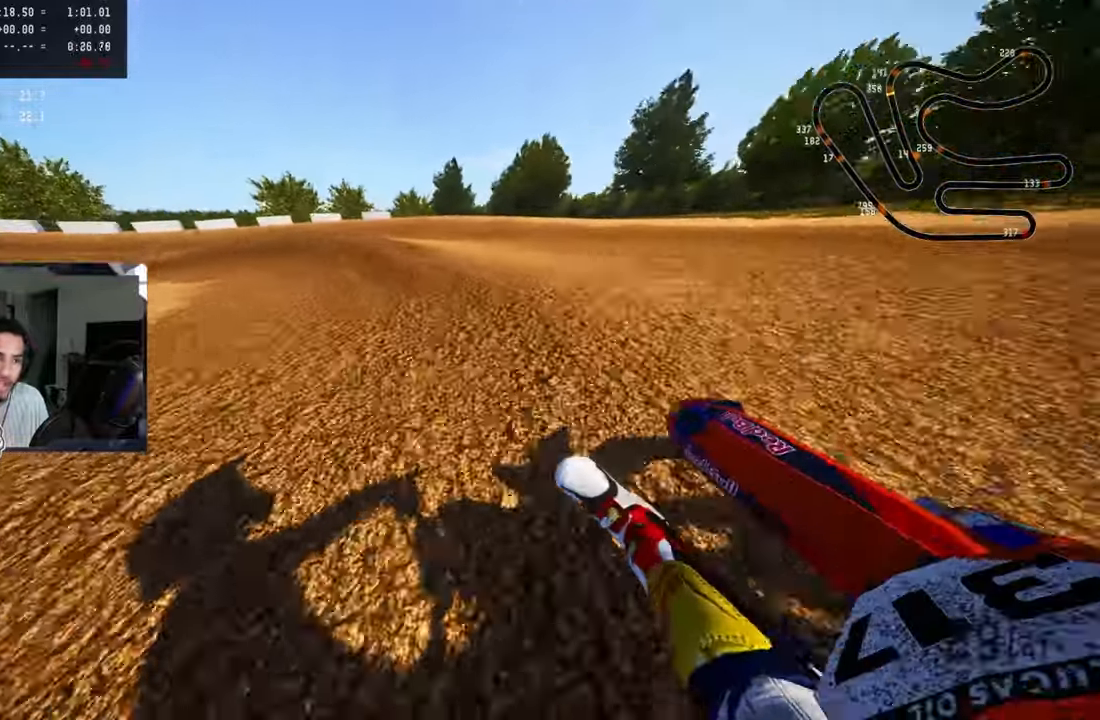
{"buttons": ["R2"], "left_stick": "up-left", "right_stick": "up-right", "events": [[16, "R2", "down"], [150, "R2", "up"], [483, "R2", "down"]]}
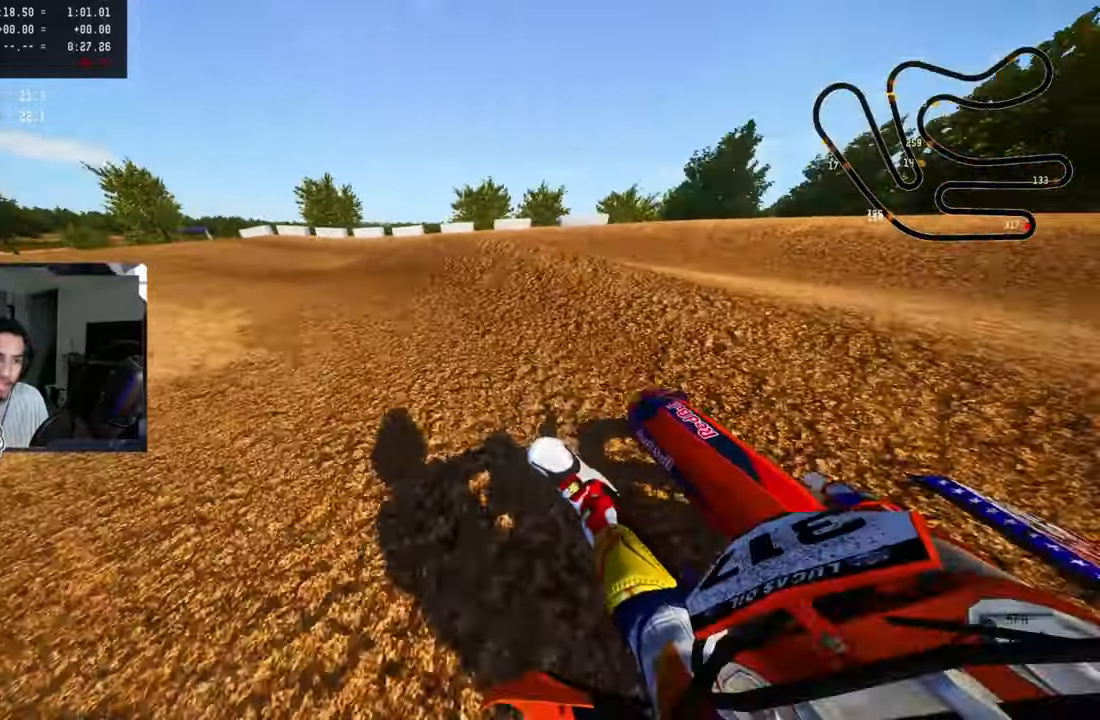
{"buttons": ["R2"], "left_stick": "up", "right_stick": "up-right", "events": [[117, "R2", "up"], [200, "R2", "down"], [283, "R2", "up"], [350, "R2", "down"], [483, "left_stick", "up"]]}
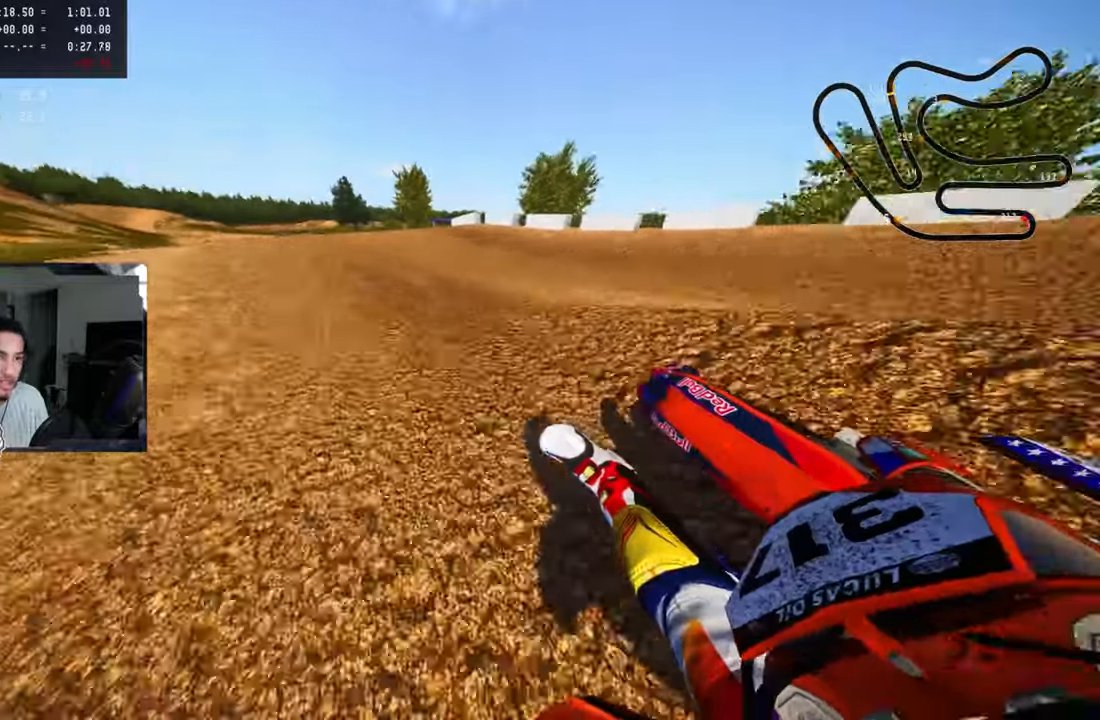
{"buttons": ["R2"], "left_stick": "up", "right_stick": "up", "events": [[167, "R3", "down"], [167, "right_stick", "center"], [283, "R3", "up"], [283, "right_stick", "up"]]}
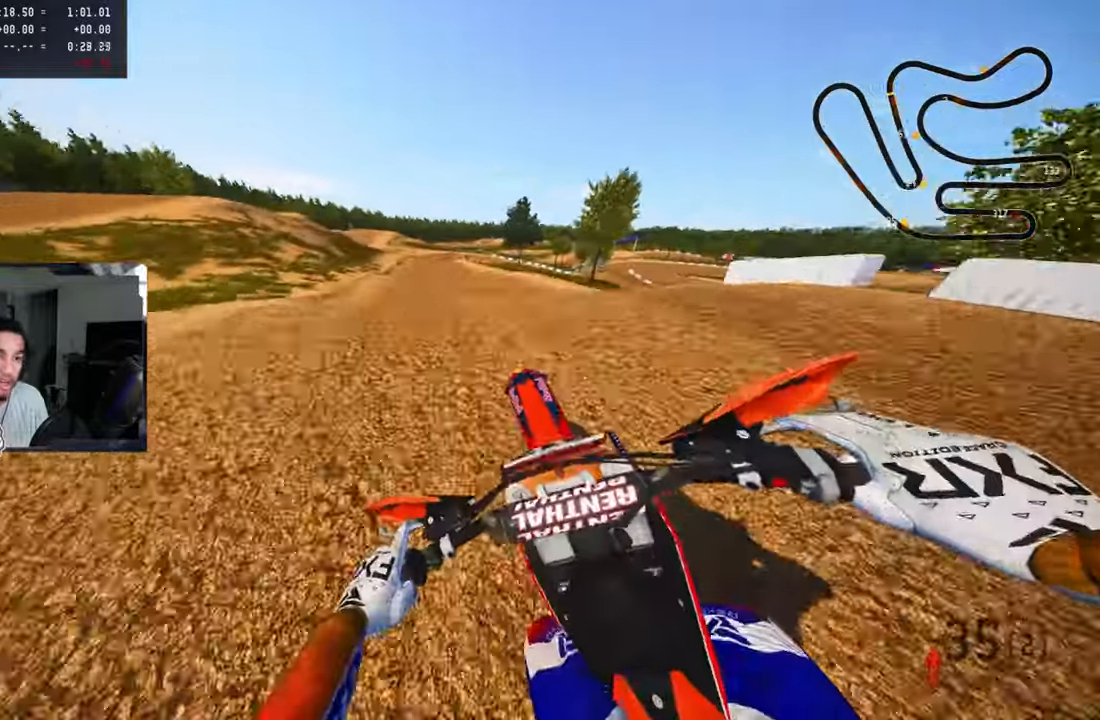
{"buttons": [], "left_stick": "up", "right_stick": "up", "events": [[367, "R2", "up"]]}
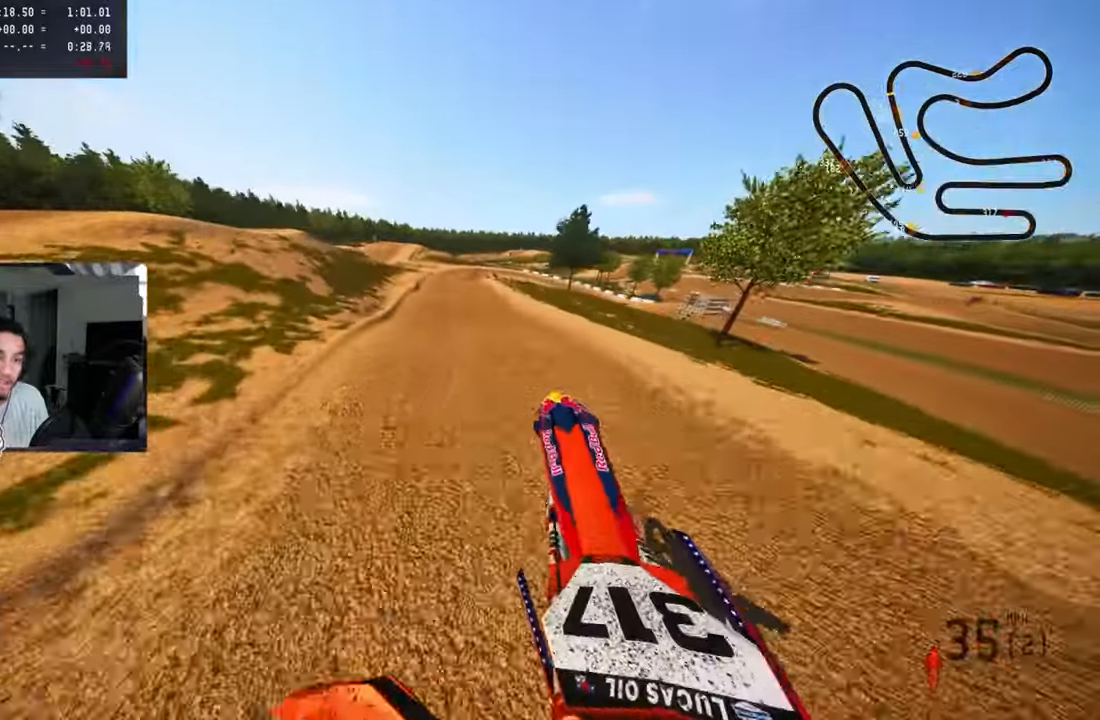
{"buttons": ["R2"], "left_stick": "up", "right_stick": "up", "events": [[233, "R2", "down"]]}
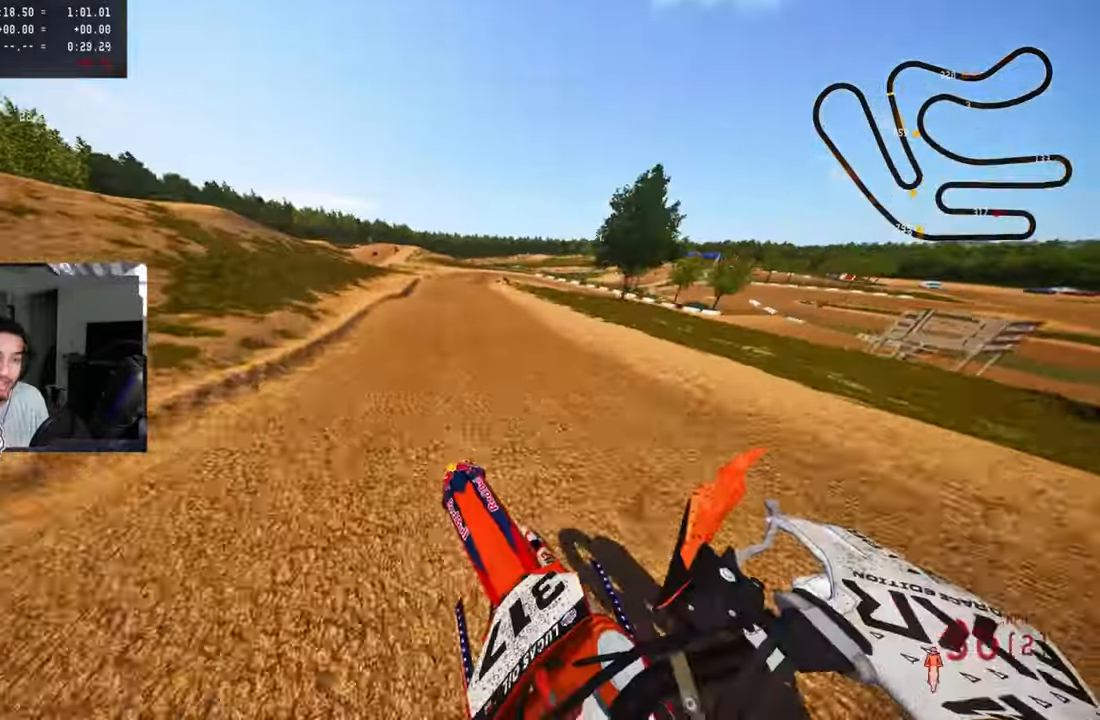
{"buttons": ["R2"], "left_stick": "up", "right_stick": "center", "events": [[133, "right_stick", "center"]]}
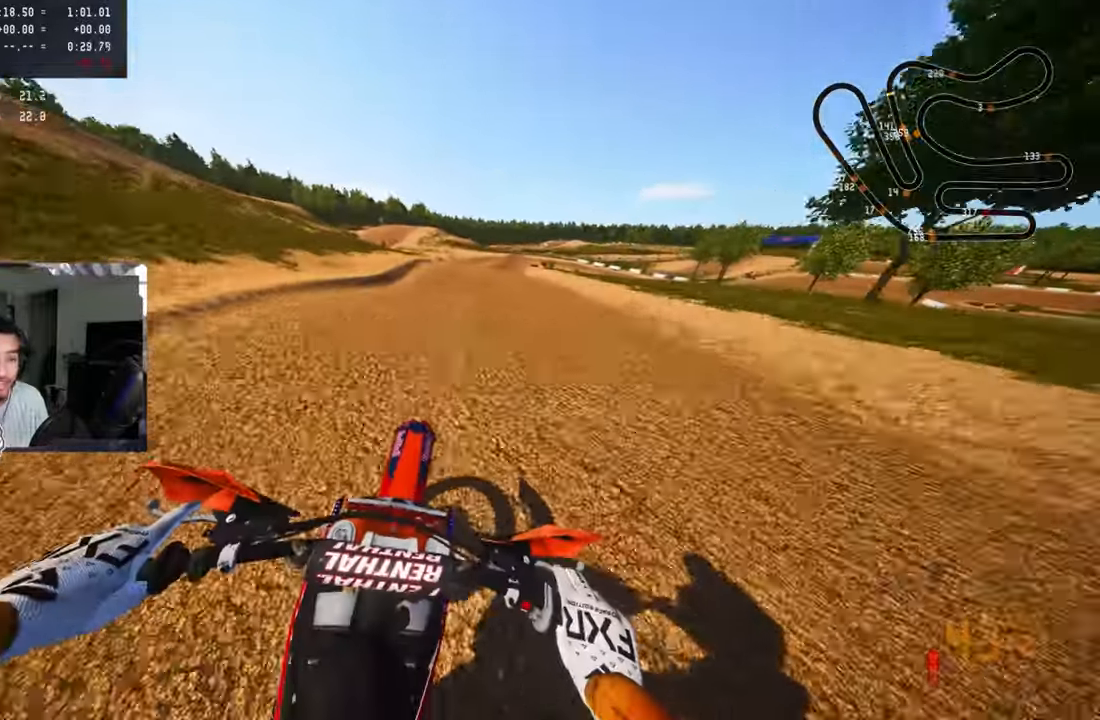
{"buttons": ["TRIANGLE"], "left_stick": "up", "right_stick": "center", "events": [[33, "R2", "up"], [250, "R2", "down"], [350, "R2", "up"], [450, "TRIANGLE", "down"]]}
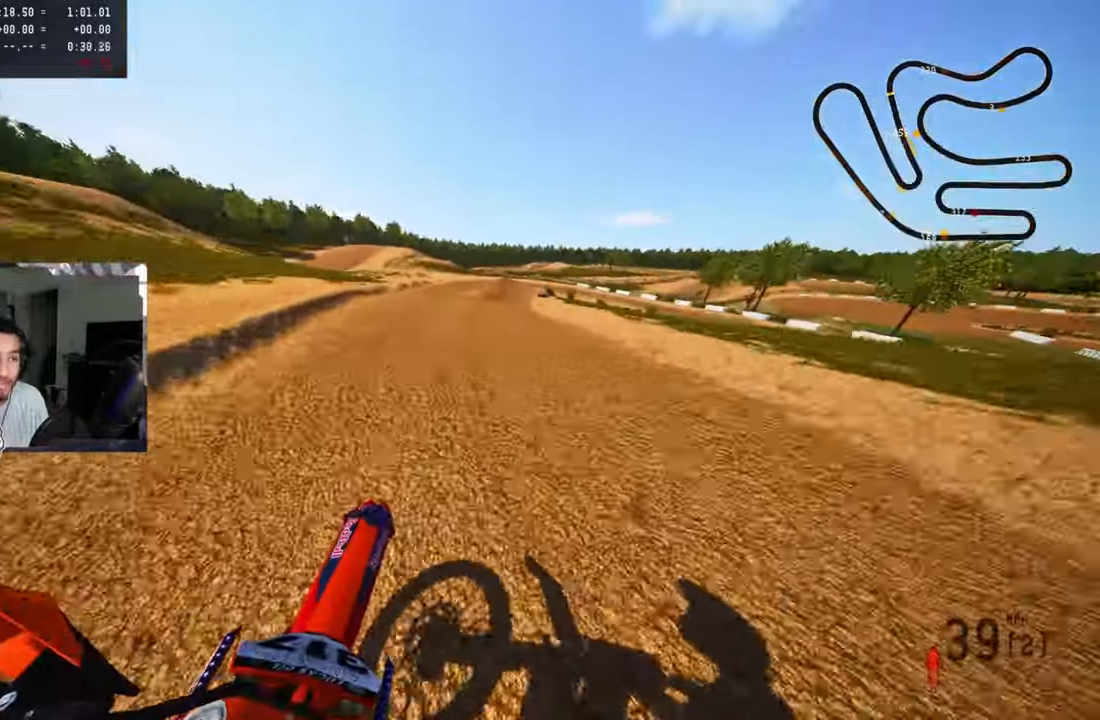
{"buttons": [], "left_stick": "up", "right_stick": "center", "events": [[67, "TRIANGLE", "up"]]}
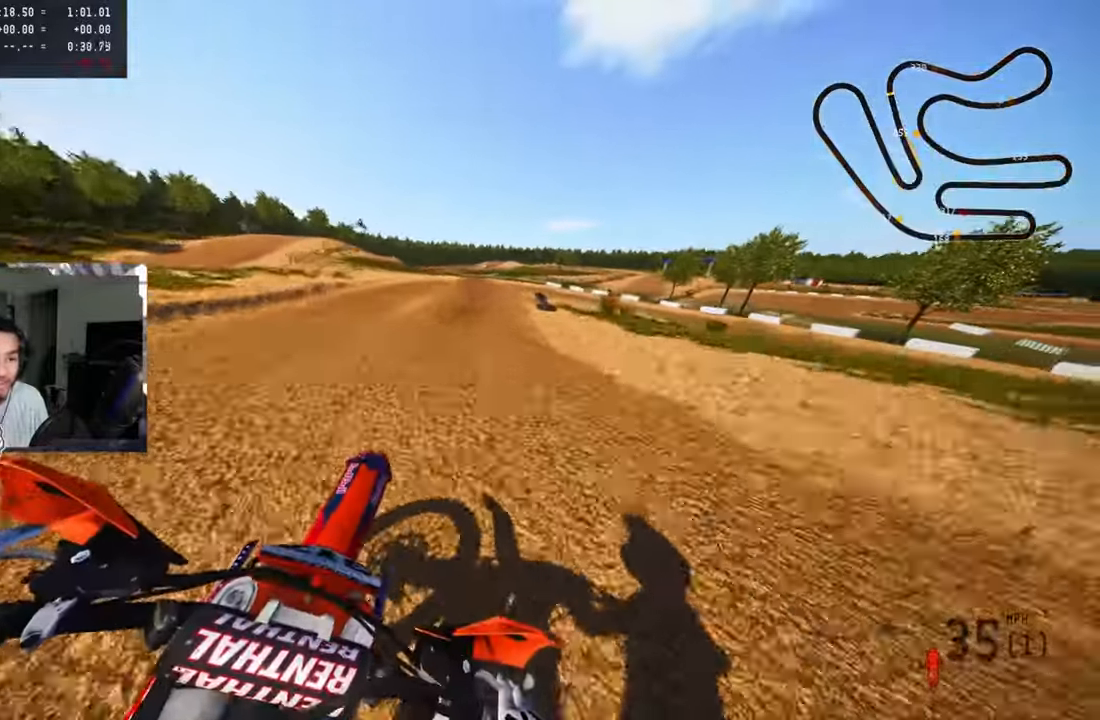
{"buttons": ["L2"], "left_stick": "up", "right_stick": "center", "events": [[83, "L2", "down"], [200, "L2", "up"], [267, "L2", "down"]]}
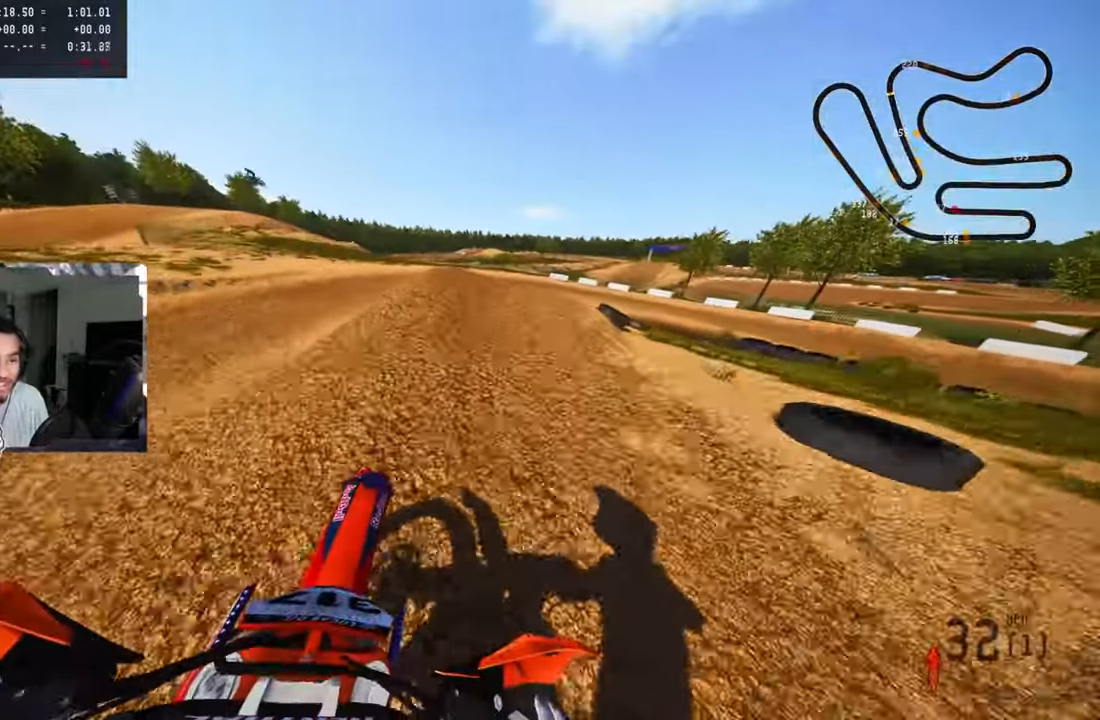
{"buttons": [], "left_stick": "up-right", "right_stick": "center", "events": [[67, "L2", "up"], [117, "left_stick", "up-right"], [133, "L2", "down"], [283, "L2", "up"], [350, "L2", "down"], [467, "L2", "up"]]}
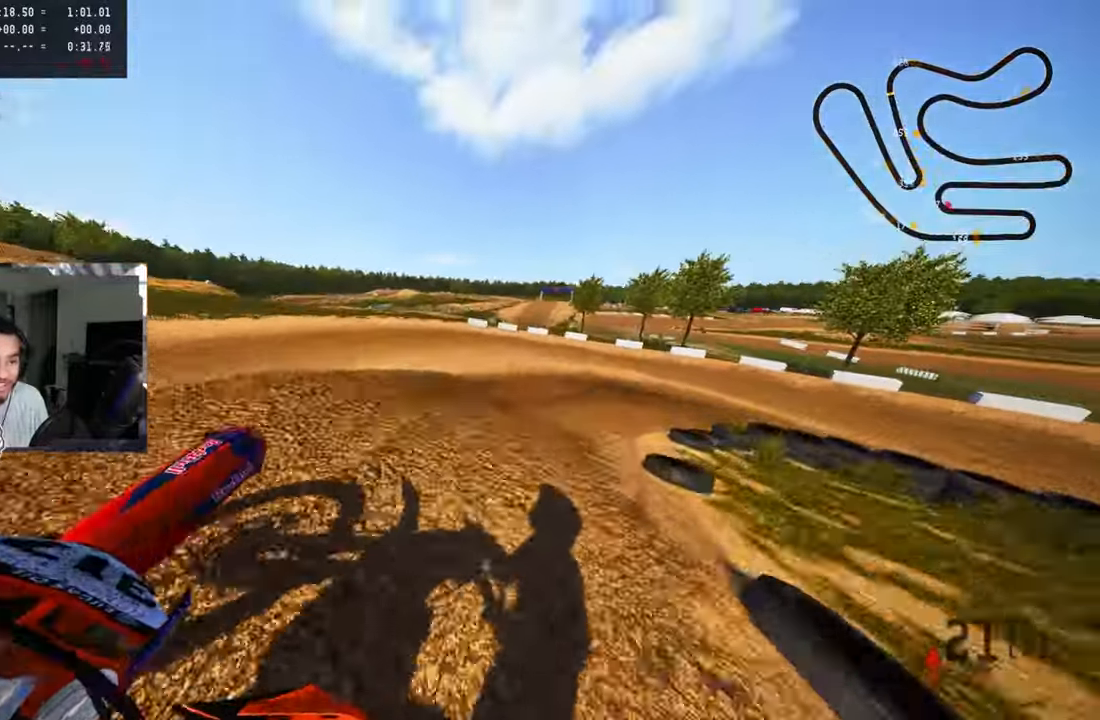
{"buttons": [], "left_stick": "up", "right_stick": "center", "events": [[233, "left_stick", "up"], [350, "R3", "down"], [450, "R3", "up"]]}
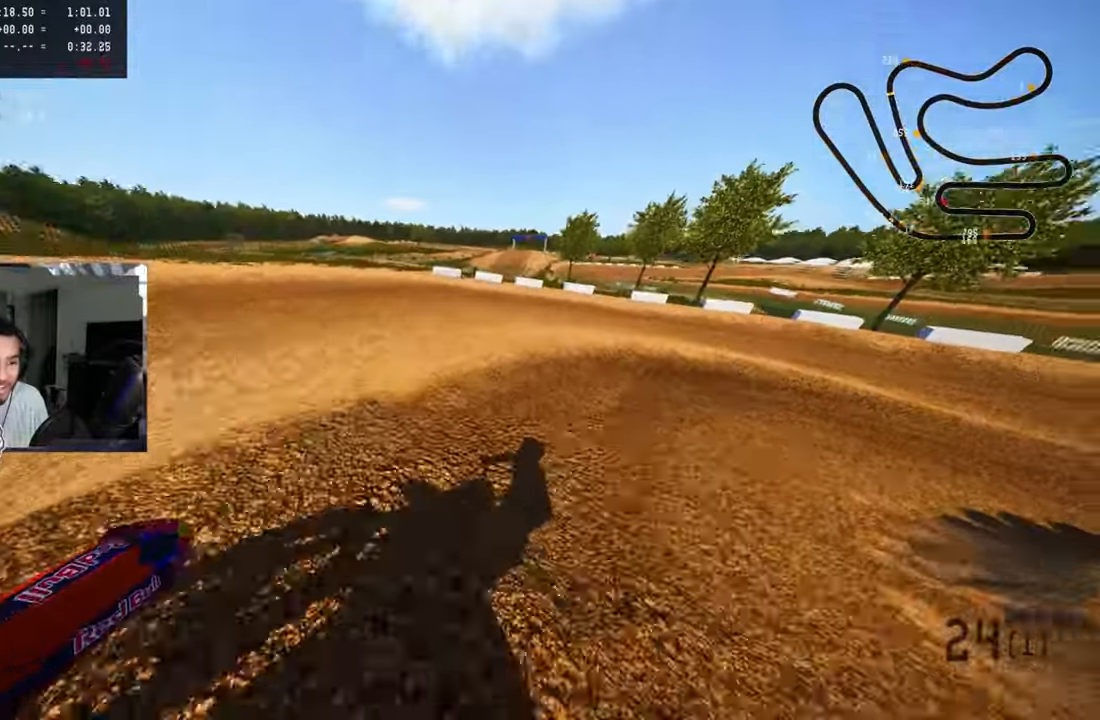
{"buttons": ["R2"], "left_stick": "up-right", "right_stick": "up-left", "events": [[17, "left_stick", "up-right"], [67, "right_stick", "up-left"], [434, "R2", "down"]]}
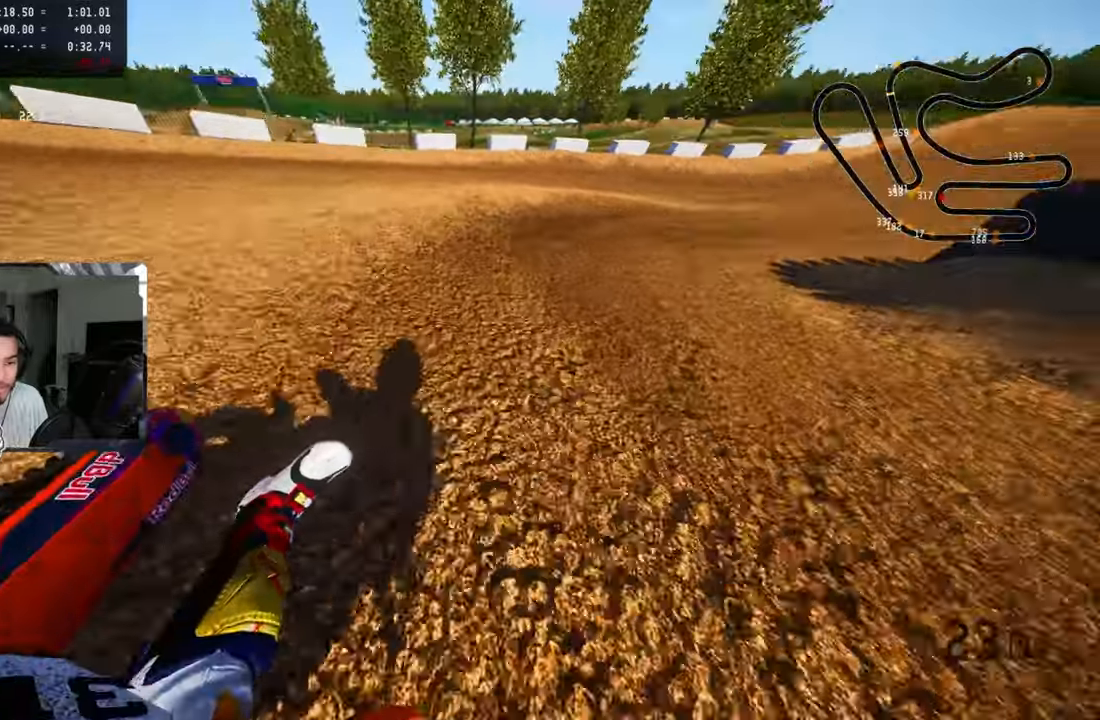
{"buttons": ["R2"], "left_stick": "up-right", "right_stick": "up-left", "events": [[317, "CROSS", "down"], [450, "CROSS", "up"]]}
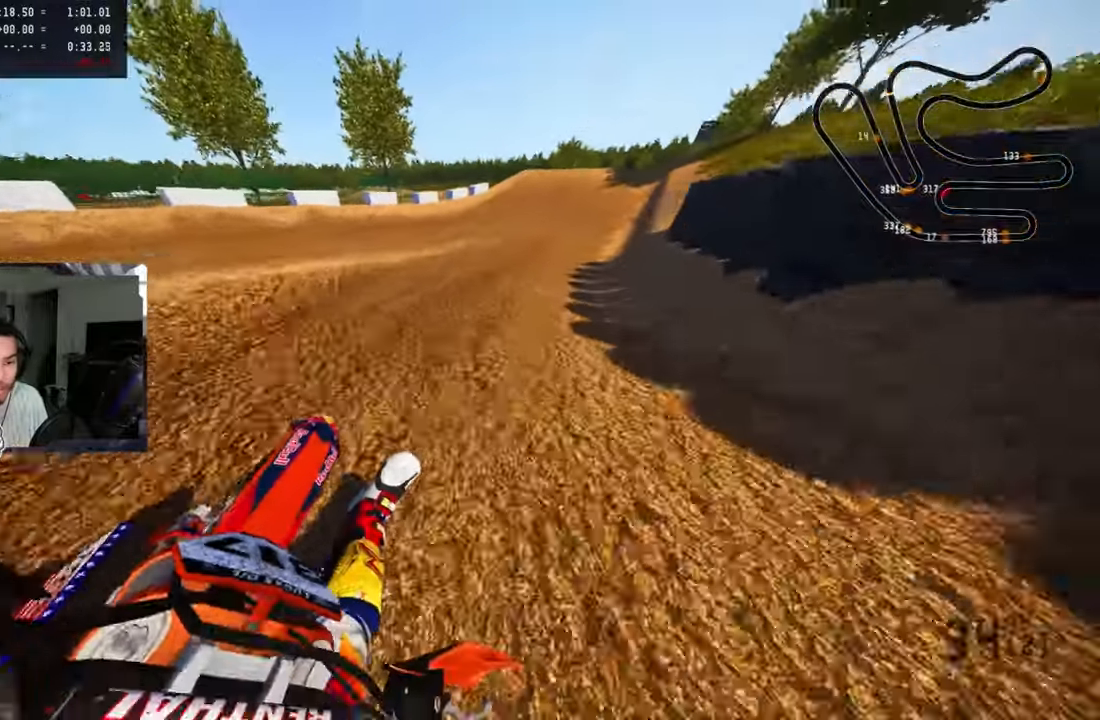
{"buttons": ["R2"], "left_stick": "up-right", "right_stick": "center", "events": [[117, "right_stick", "center"]]}
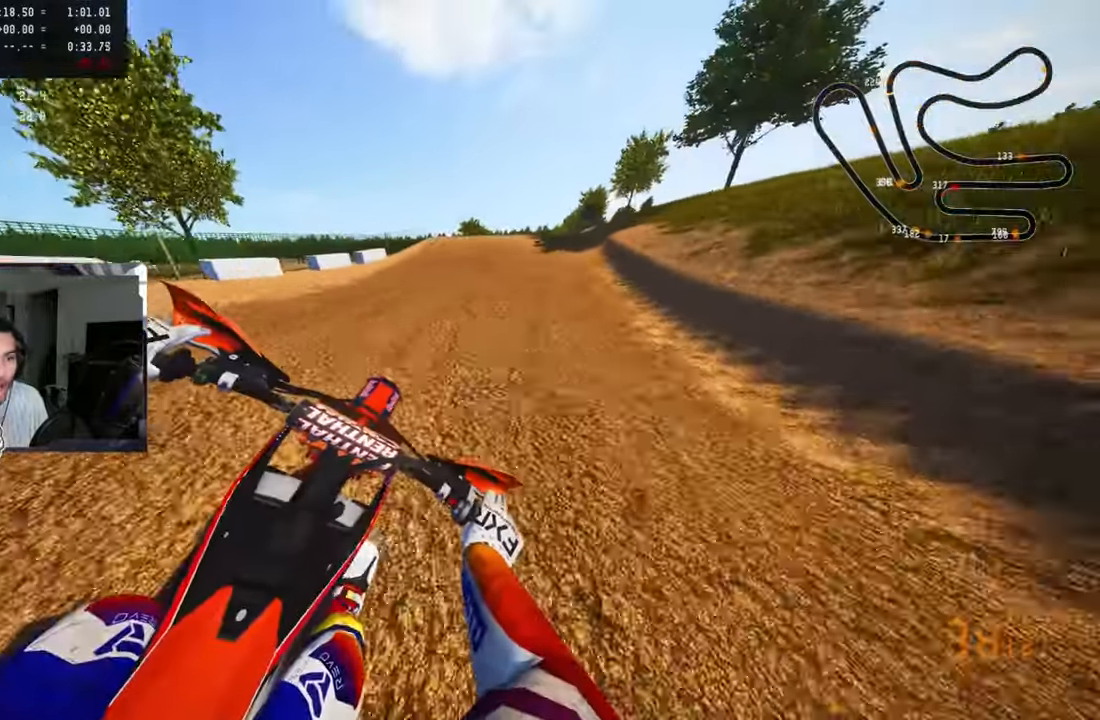
{"buttons": ["R2"], "left_stick": "up-right", "right_stick": "center", "events": [[50, "left_stick", "up"], [100, "R3", "down"], [184, "left_stick", "up-right"], [284, "R3", "up"]]}
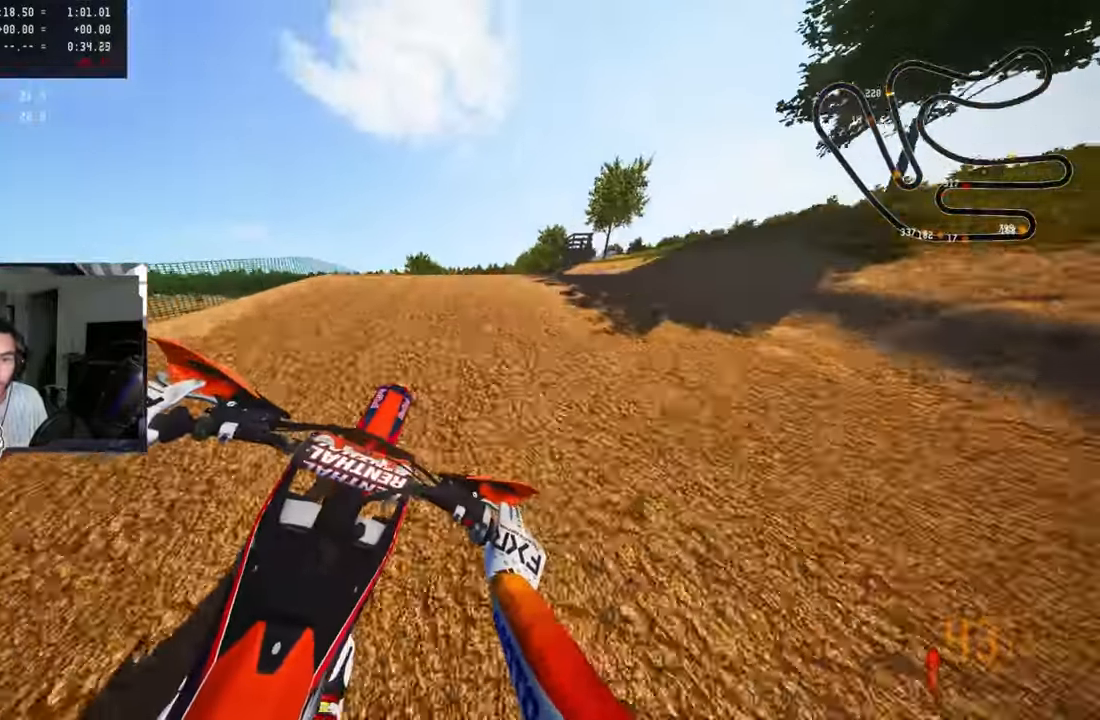
{"buttons": [], "left_stick": "up-right", "right_stick": "center", "events": [[84, "R2", "up"], [150, "R2", "down"], [167, "R3", "down"], [284, "R2", "up"], [284, "R3", "up"], [300, "right_stick", "up-left"], [484, "right_stick", "center"]]}
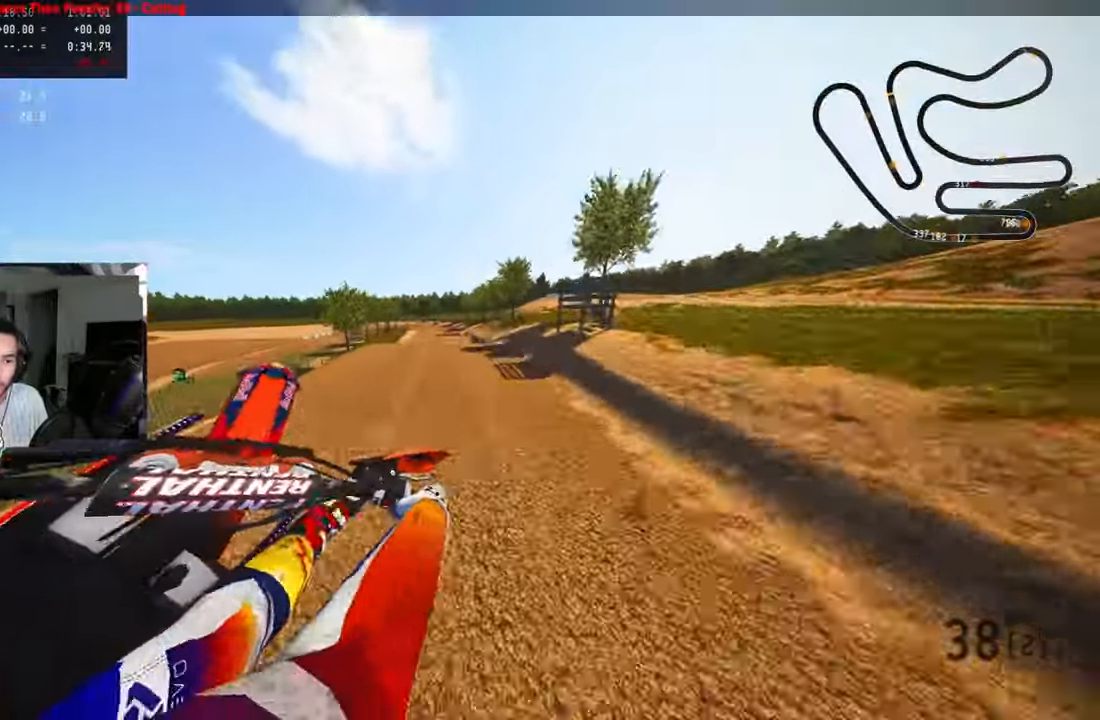
{"buttons": ["R2"], "left_stick": "up-left", "right_stick": "up-right", "events": [[34, "R2", "down"], [67, "left_stick", "up-left"], [84, "CROSS", "down"], [84, "R3", "down"], [84, "right_stick", "up-left"], [217, "CROSS", "up"], [217, "R3", "up"], [217, "right_stick", "up-right"]]}
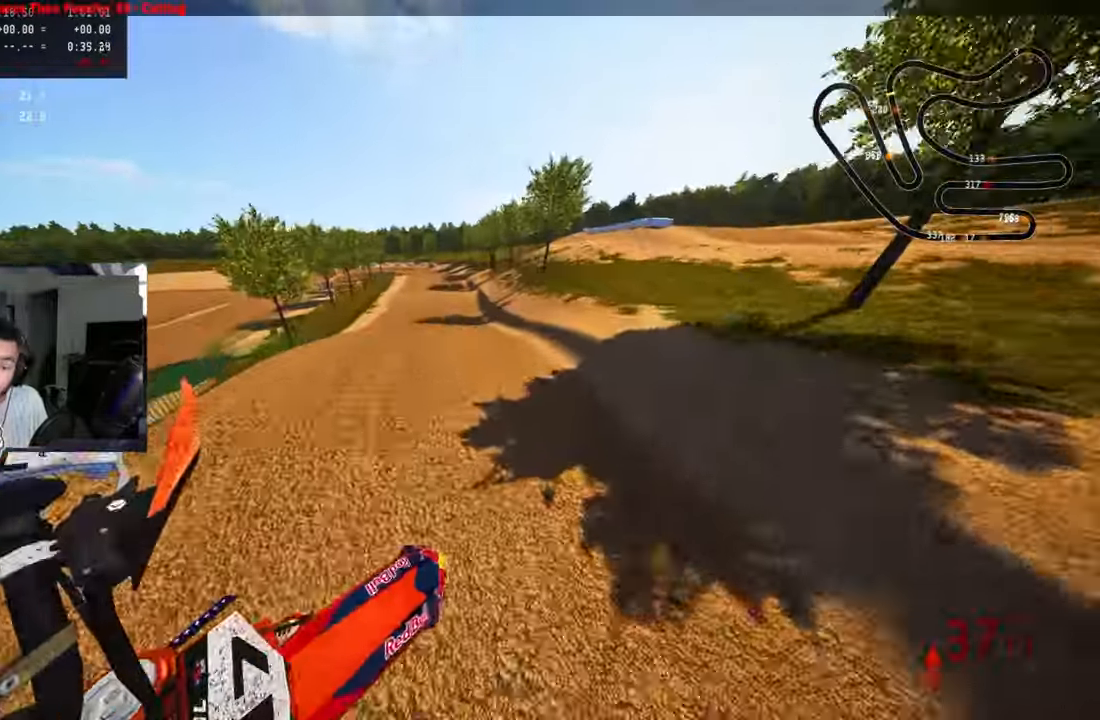
{"buttons": ["R2"], "left_stick": "center", "right_stick": "center", "events": [[384, "right_stick", "center"], [450, "left_stick", "center"]]}
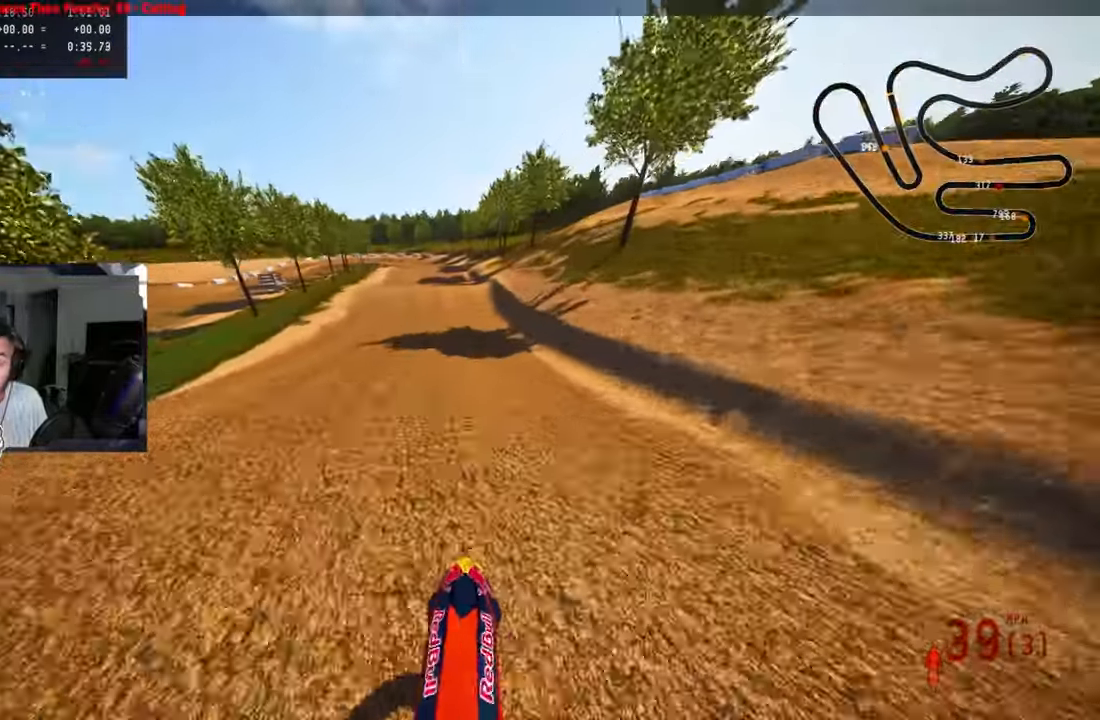
{"buttons": ["R2"], "left_stick": "center", "right_stick": "center", "events": []}
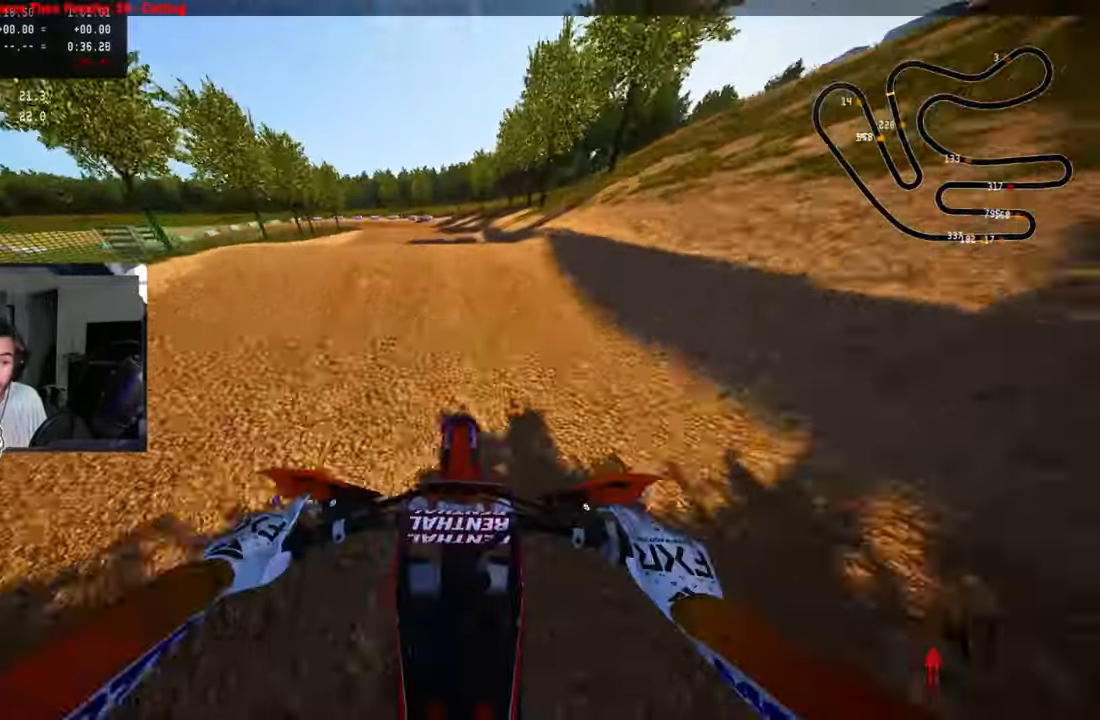
{"buttons": [], "left_stick": "up-right", "right_stick": "center", "events": [[34, "left_stick", "up-left"], [134, "left_stick", "left"], [217, "R3", "down"], [317, "left_stick", "center"], [334, "R2", "up"], [334, "R3", "up"], [400, "left_stick", "up-right"]]}
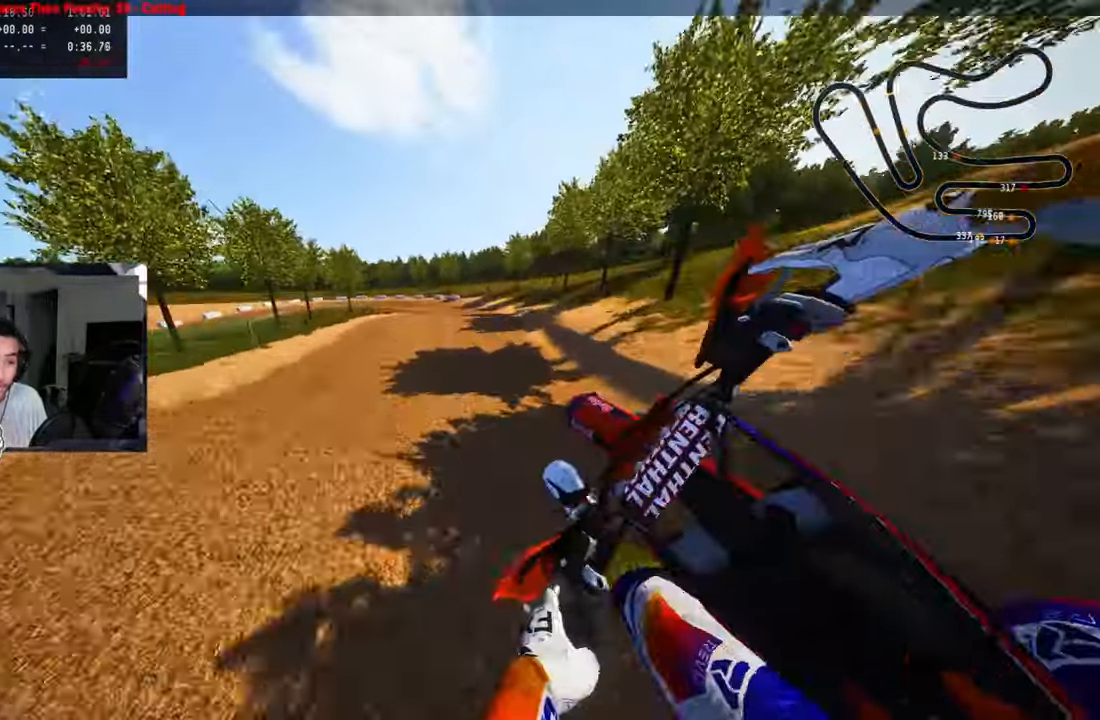
{"buttons": ["R2"], "left_stick": "up-left", "right_stick": "up", "events": [[17, "R2", "down"], [50, "R3", "down"], [167, "R3", "up"], [167, "left_stick", "up-left"], [400, "right_stick", "up"]]}
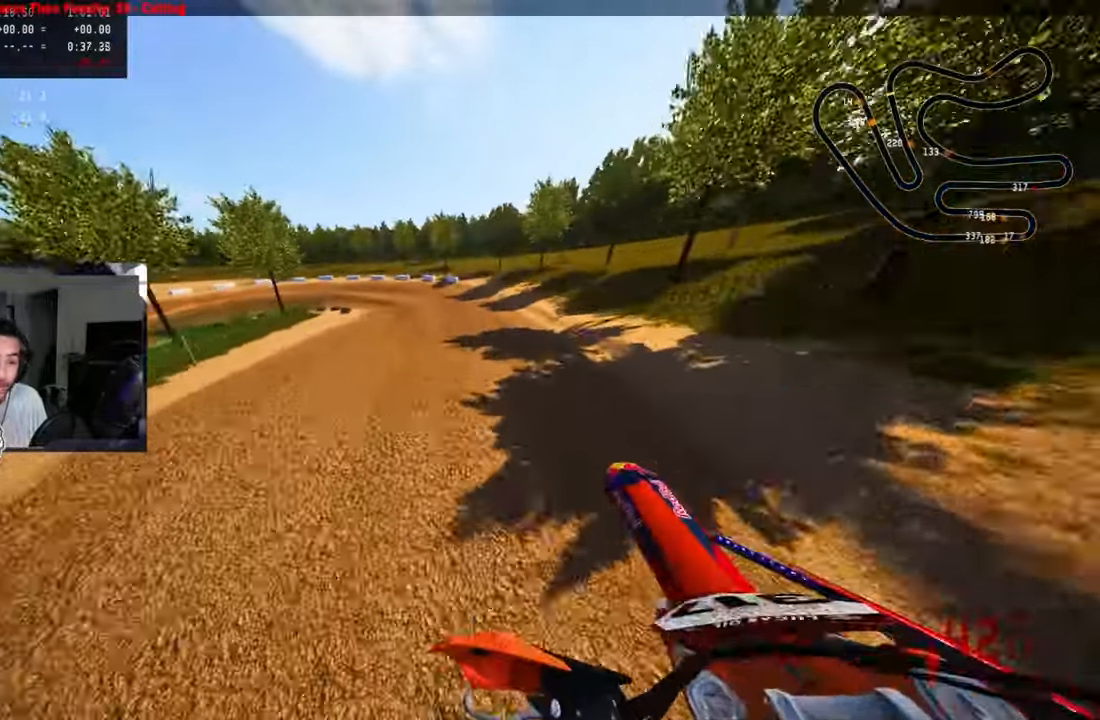
{"buttons": [], "left_stick": "up-left", "right_stick": "center", "events": [[134, "R3", "down"], [233, "right_stick", "center"], [266, "R3", "up"], [300, "R2", "up"], [383, "L2", "down"], [500, "L2", "up"]]}
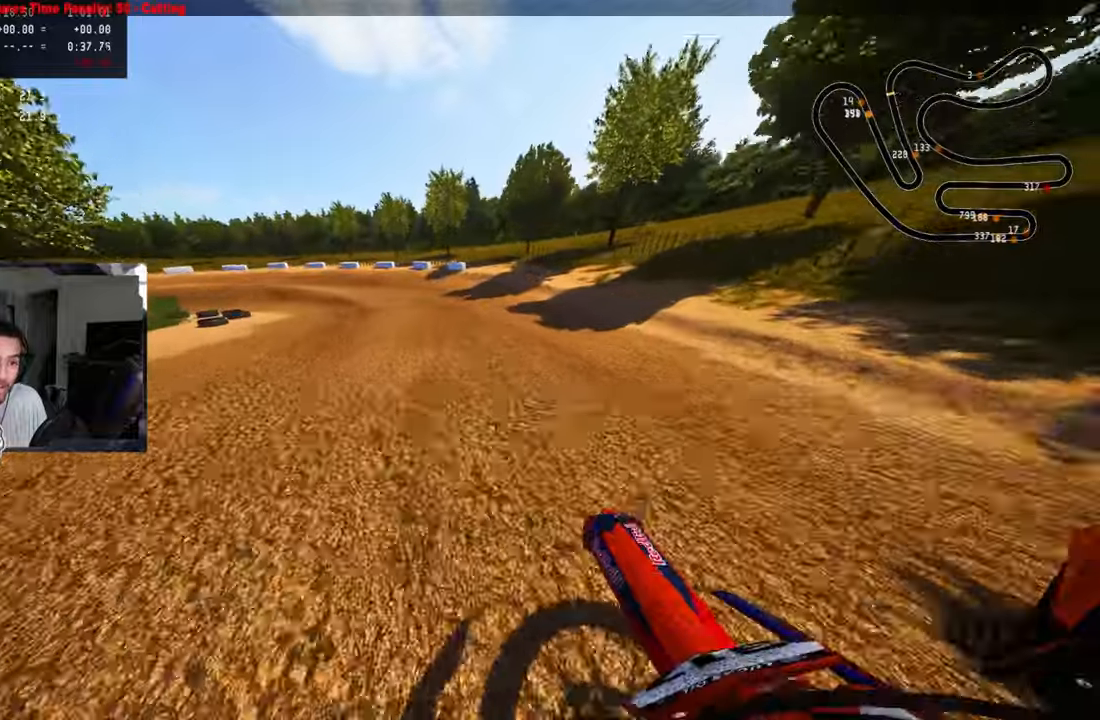
{"buttons": ["L2"], "left_stick": "up-left", "right_stick": "center", "events": [[83, "L2", "down"], [183, "L2", "up"], [266, "L2", "down"], [400, "L2", "up"], [483, "L2", "down"]]}
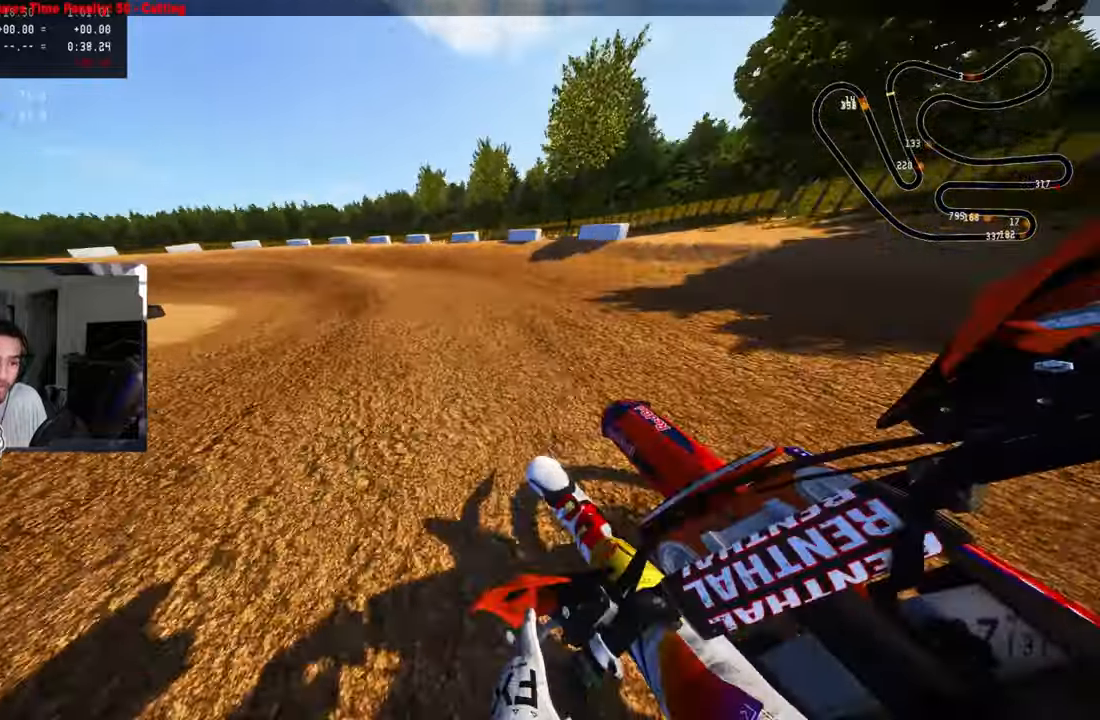
{"buttons": [], "left_stick": "up-left", "right_stick": "center", "events": [[100, "TRIANGLE", "down"], [166, "L2", "up"], [250, "TRIANGLE", "up"], [300, "L2", "down"], [416, "L2", "up"]]}
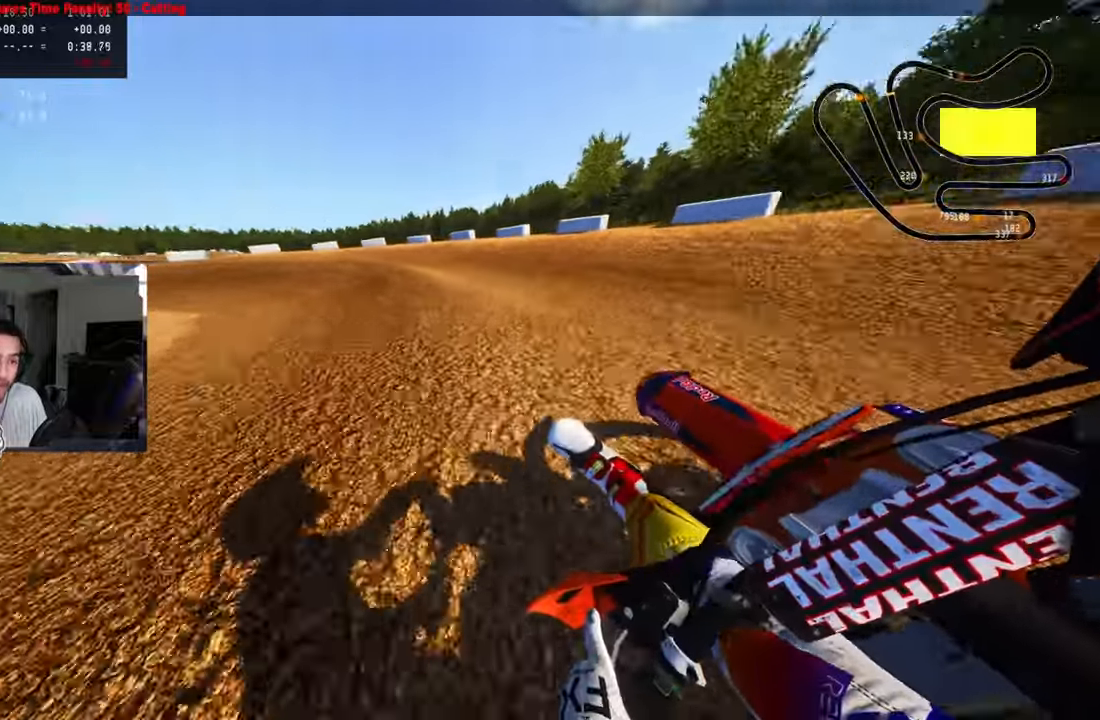
{"buttons": ["R2"], "left_stick": "up-left", "right_stick": "up-right", "events": [[150, "right_stick", "up-right"], [266, "R2", "down"], [383, "R2", "up"], [450, "R2", "down"]]}
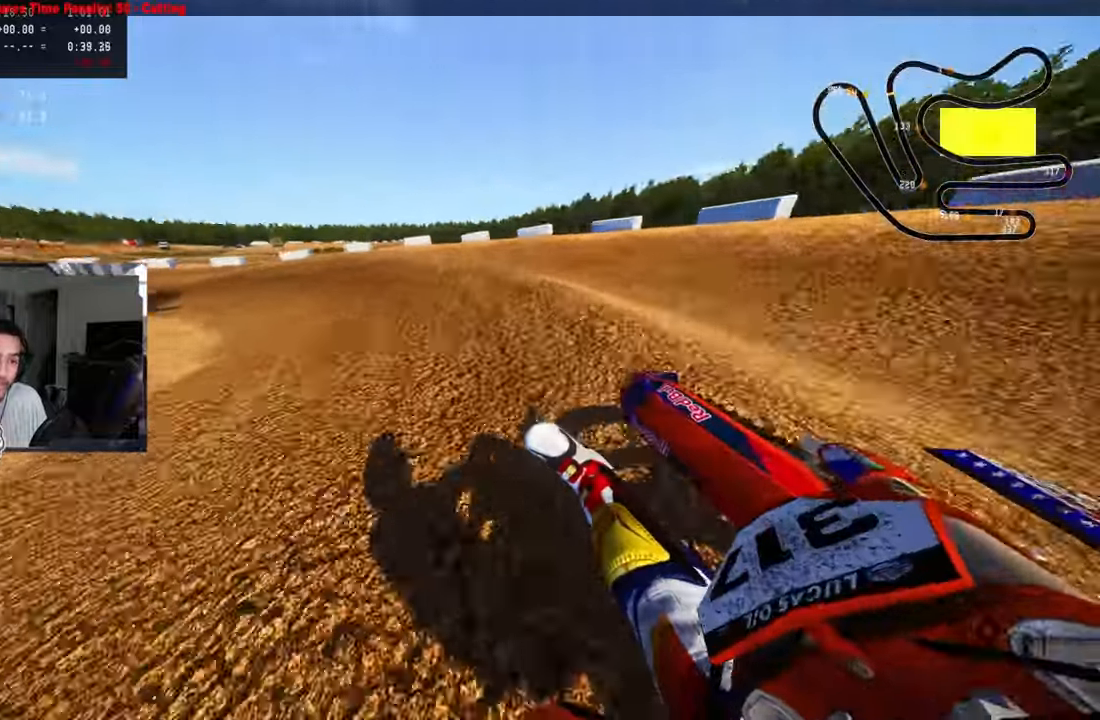
{"buttons": ["R2"], "left_stick": "up-left", "right_stick": "up-right", "events": [[50, "R2", "up"], [116, "R2", "down"]]}
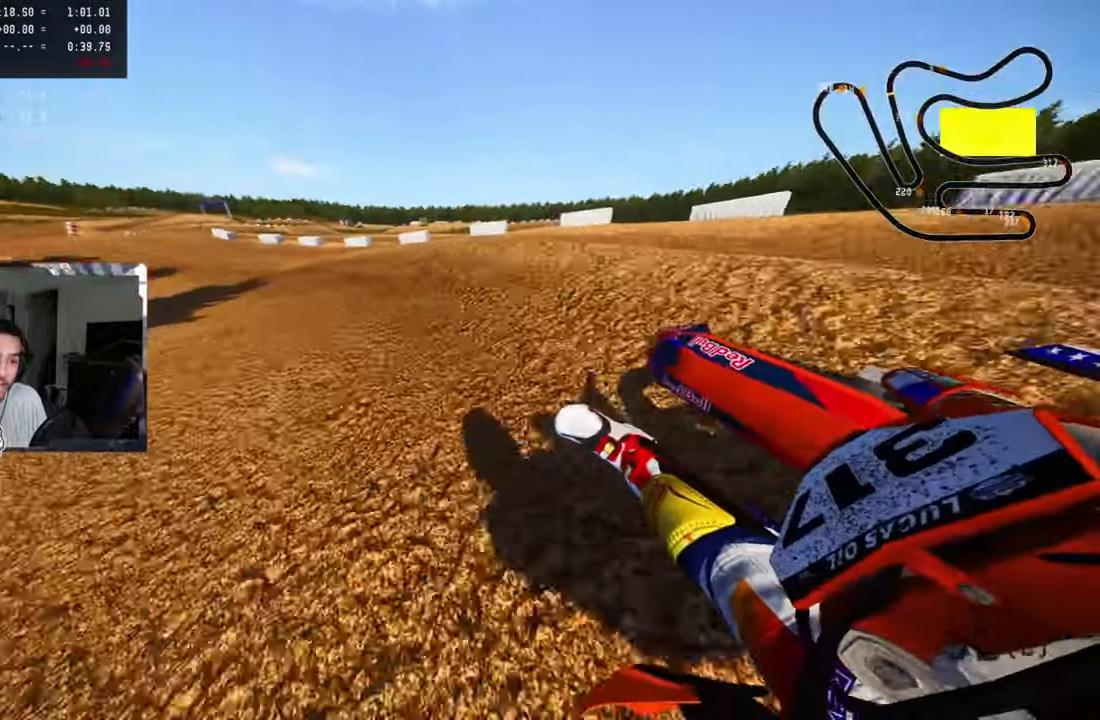
{"buttons": ["R2", "R3"], "left_stick": "up-left", "right_stick": "center", "events": [[283, "right_stick", "center"], [466, "R3", "down"]]}